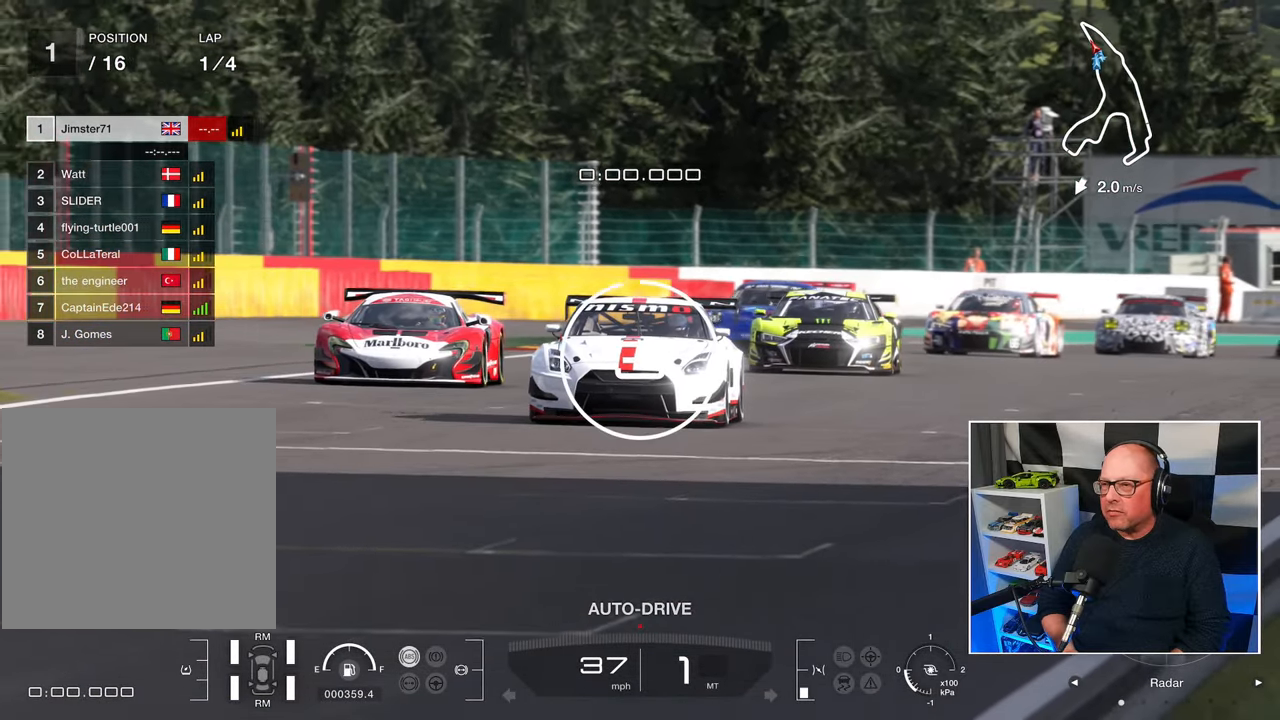
Gameplay with a controller (PlayStation layout); each line is a JSON object with the inputs held at the frame after it. "events" lists button and stick changes between this image and that frame as [ms after this image, input, new state], when the widget could be followed in between. Not read: R3 right_stick.
{"buttons": ["R2"], "left_stick": "center", "events": [[383, "R2", "down"]]}
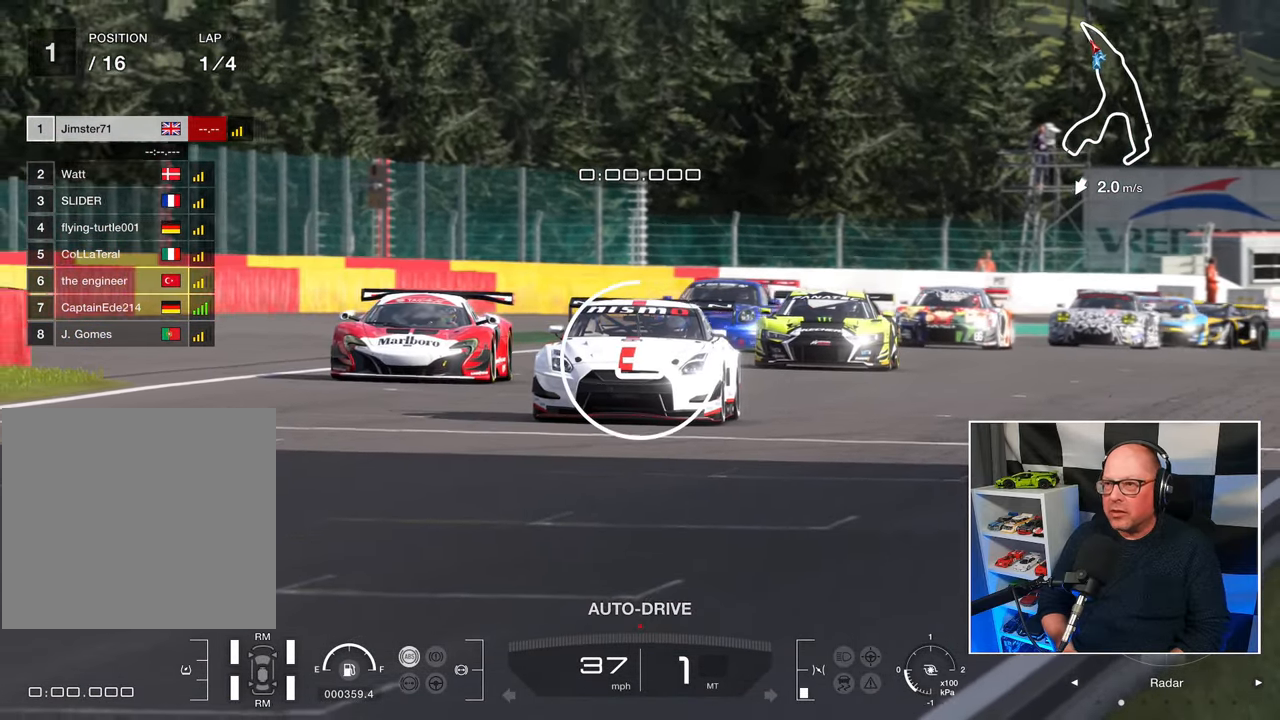
{"buttons": ["R2"], "left_stick": "center", "events": []}
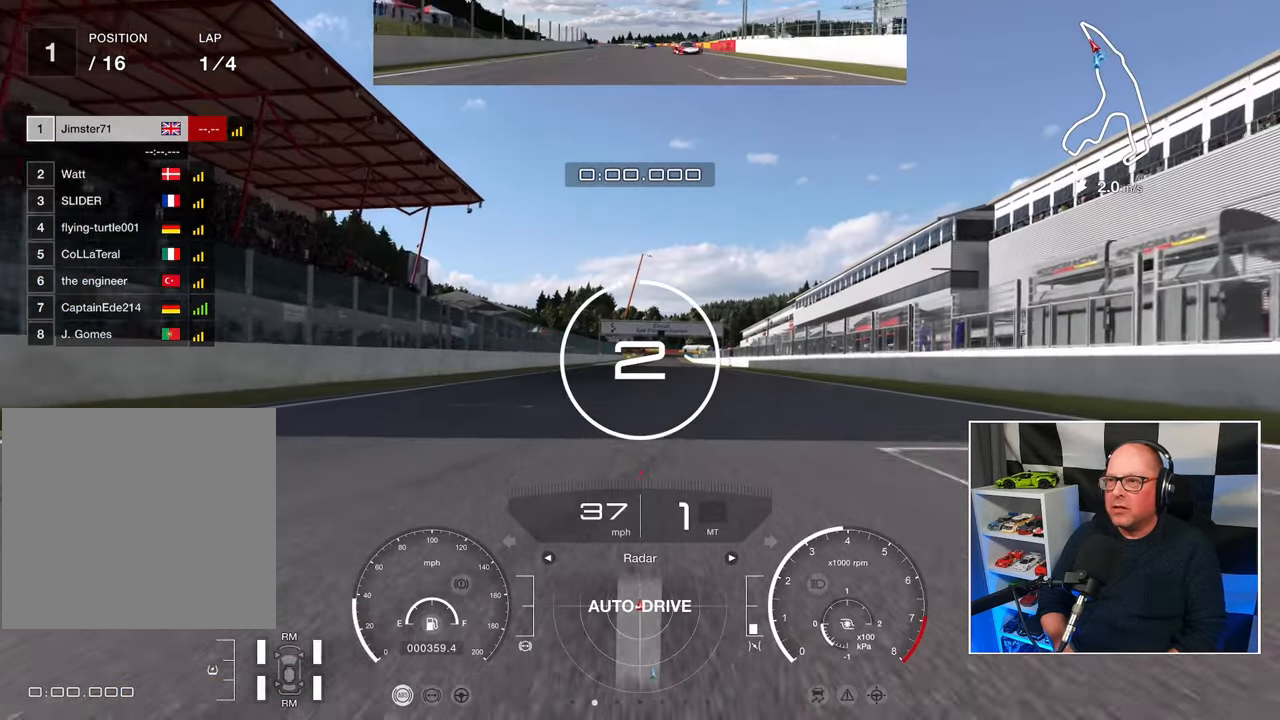
{"buttons": ["R2"], "left_stick": "center", "events": []}
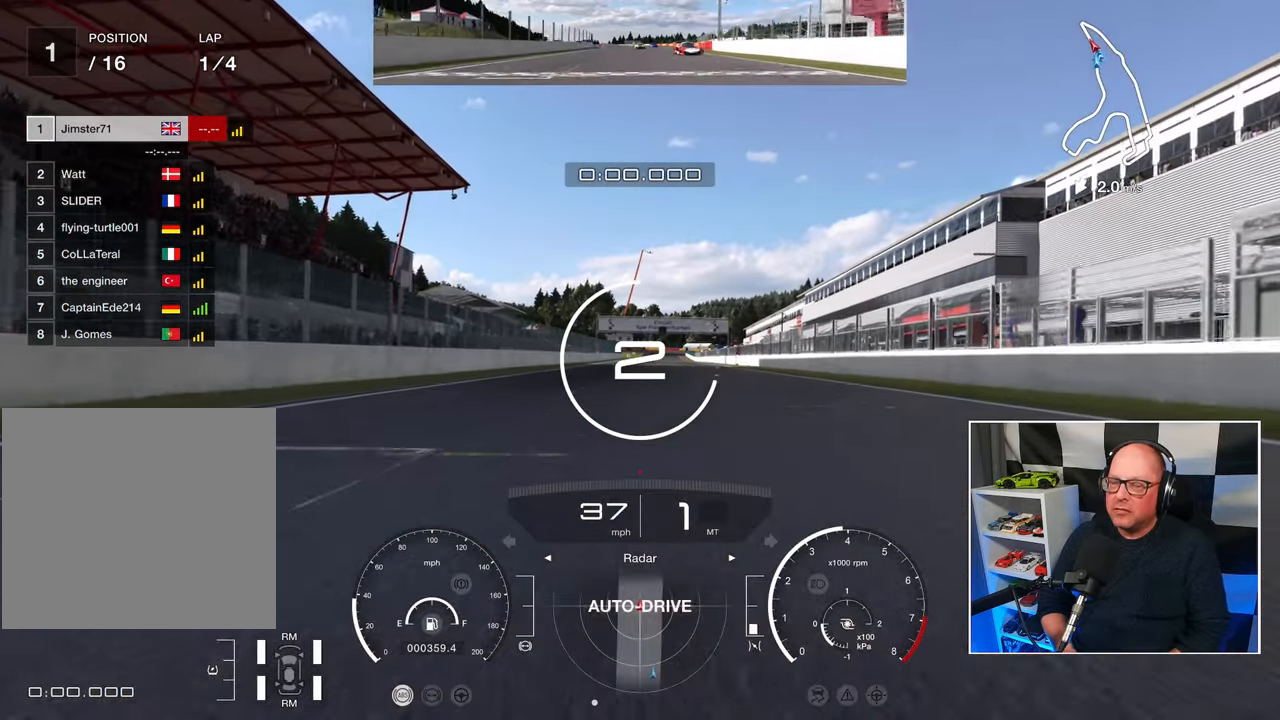
{"buttons": ["R2"], "left_stick": "center", "events": []}
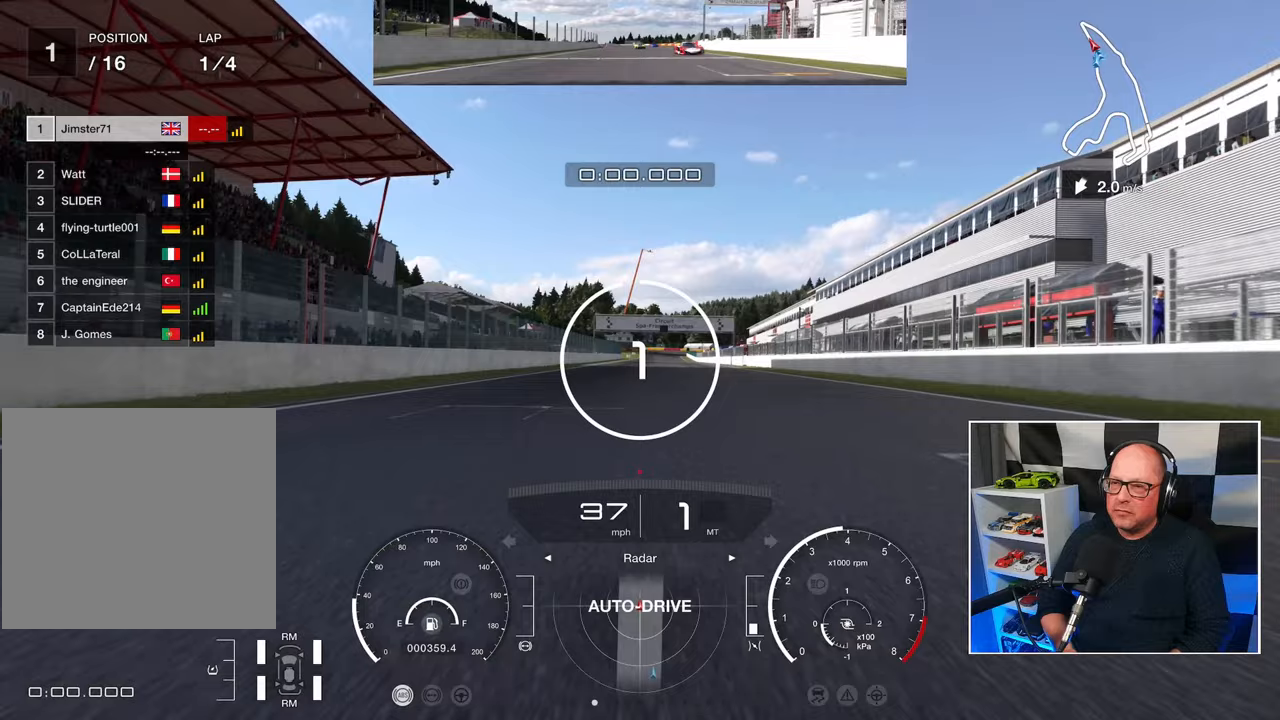
{"buttons": ["R2"], "left_stick": "center", "events": []}
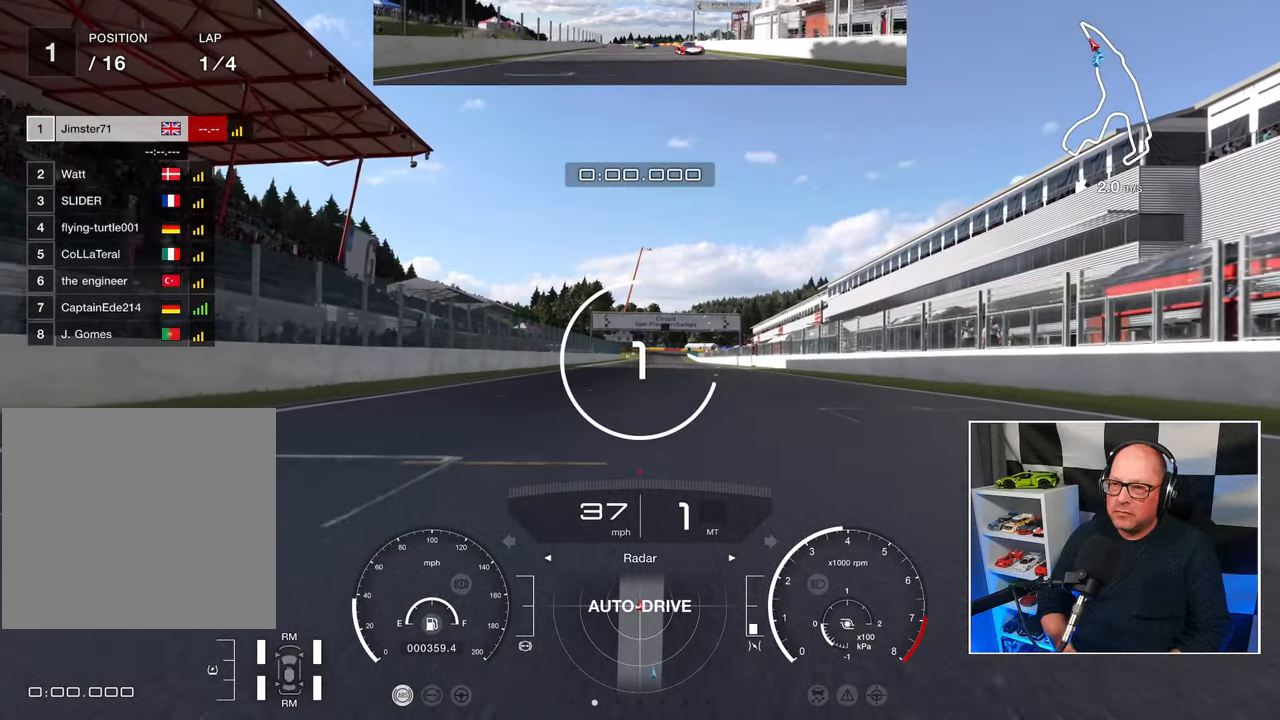
{"buttons": ["R2"], "left_stick": "center", "events": []}
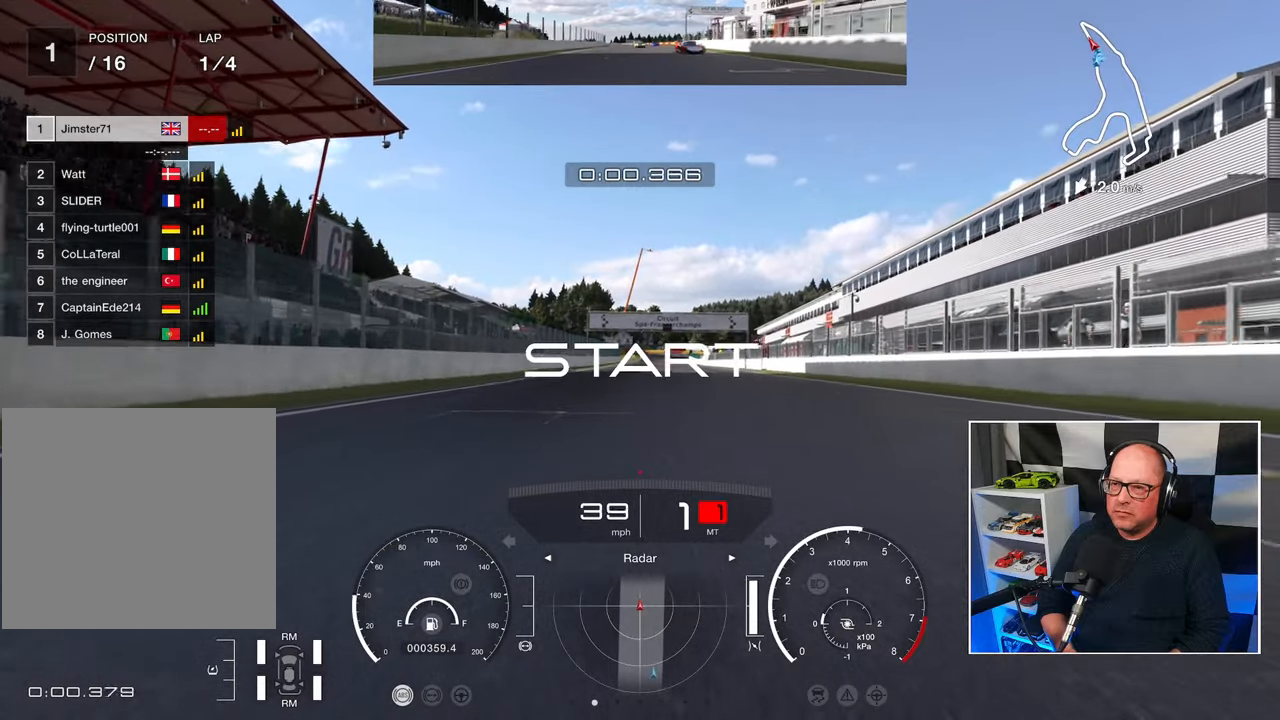
{"buttons": ["R2"], "left_stick": "center", "events": []}
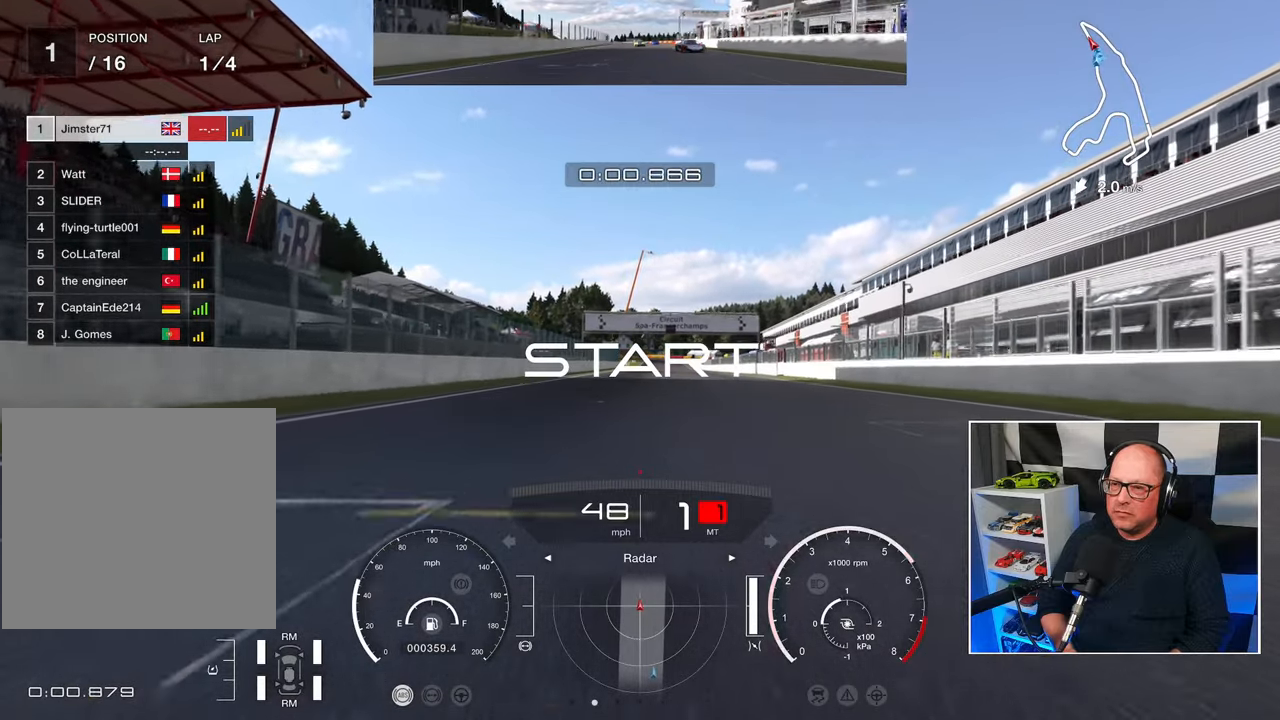
{"buttons": ["R2"], "left_stick": "center", "events": []}
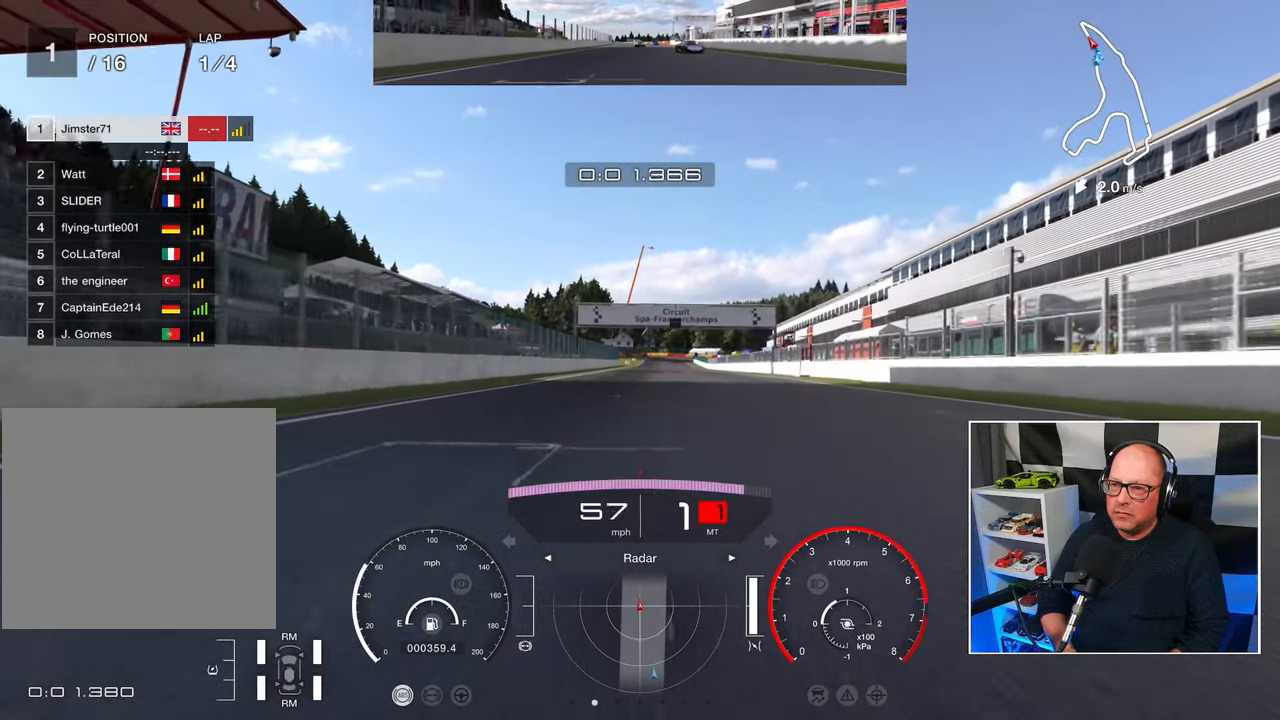
{"buttons": ["R2"], "left_stick": "center", "events": [[133, "CROSS", "down"], [233, "CROSS", "up"]]}
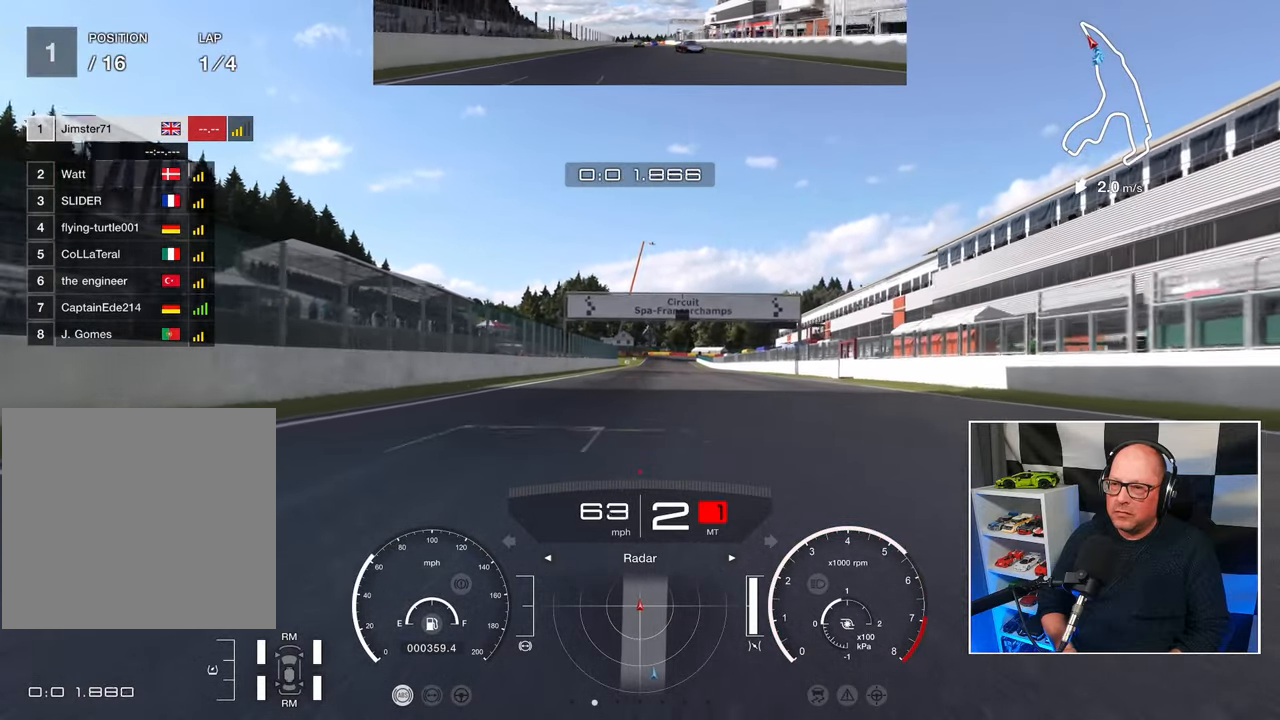
{"buttons": ["R2"], "left_stick": "center", "events": []}
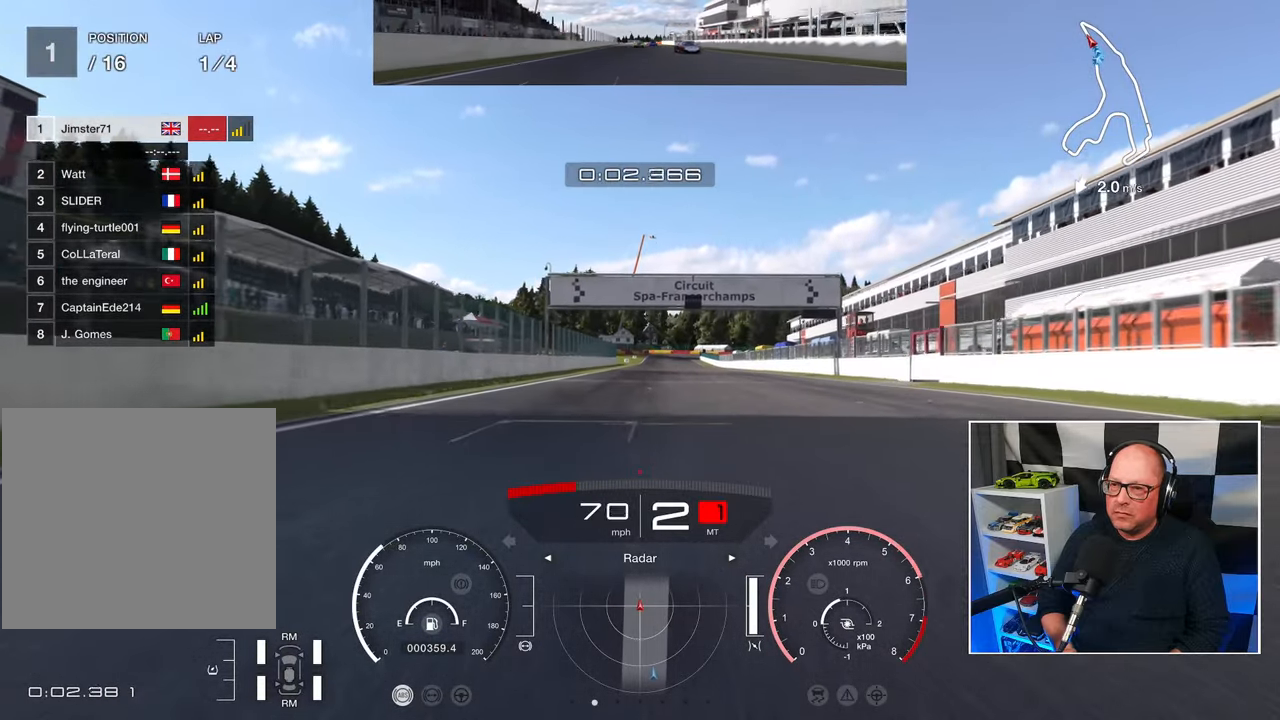
{"buttons": ["R2"], "left_stick": "center", "events": []}
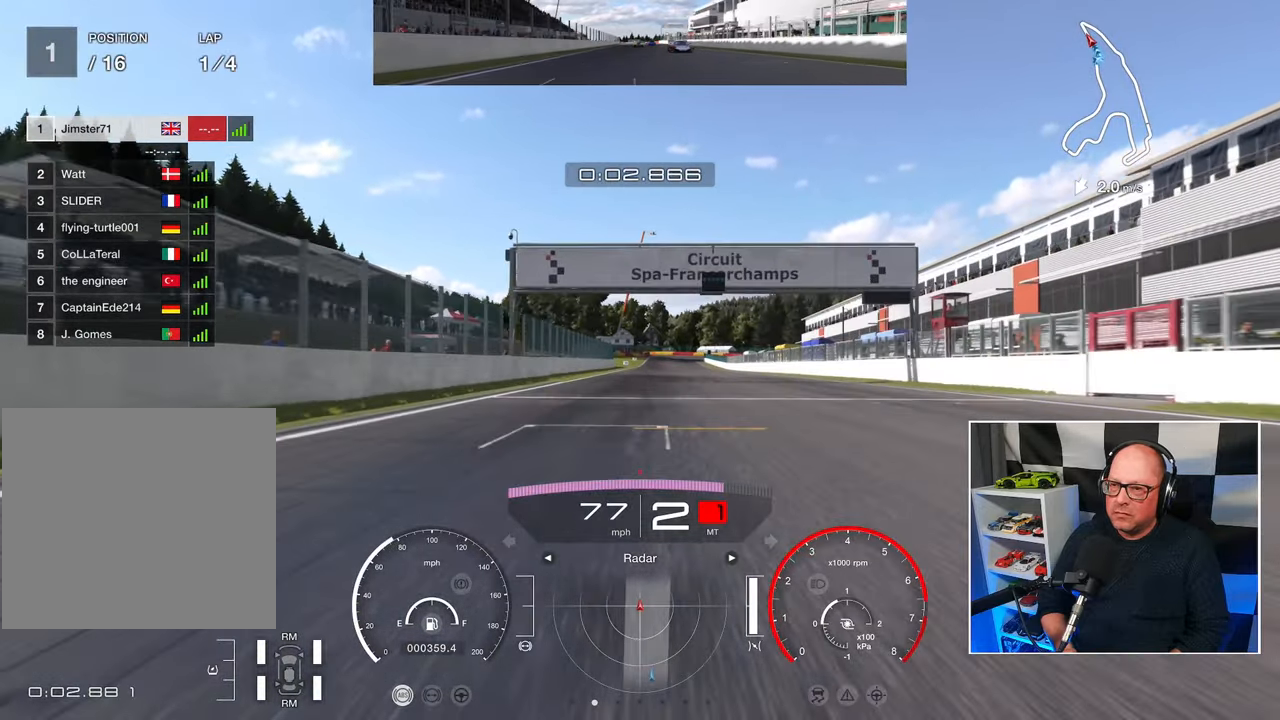
{"buttons": ["CROSS", "R2"], "left_stick": "center", "events": [[417, "CROSS", "down"]]}
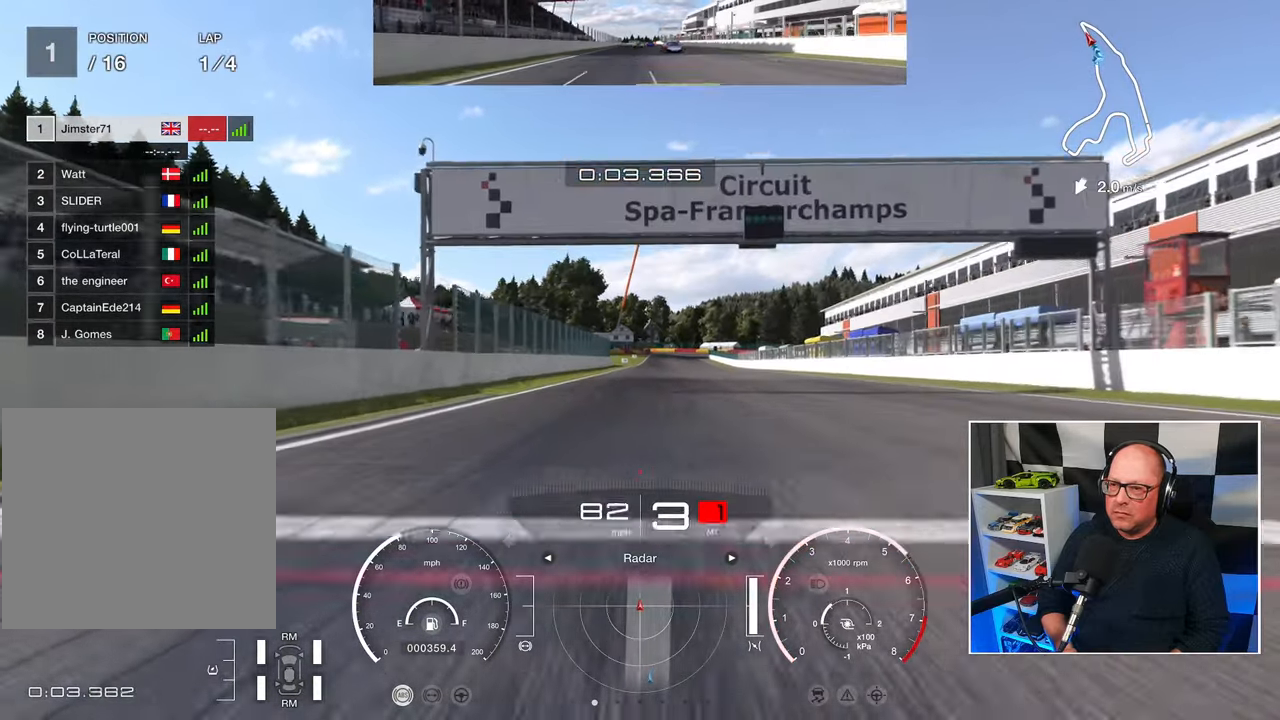
{"buttons": ["R2"], "left_stick": "center", "events": [[33, "CROSS", "up"]]}
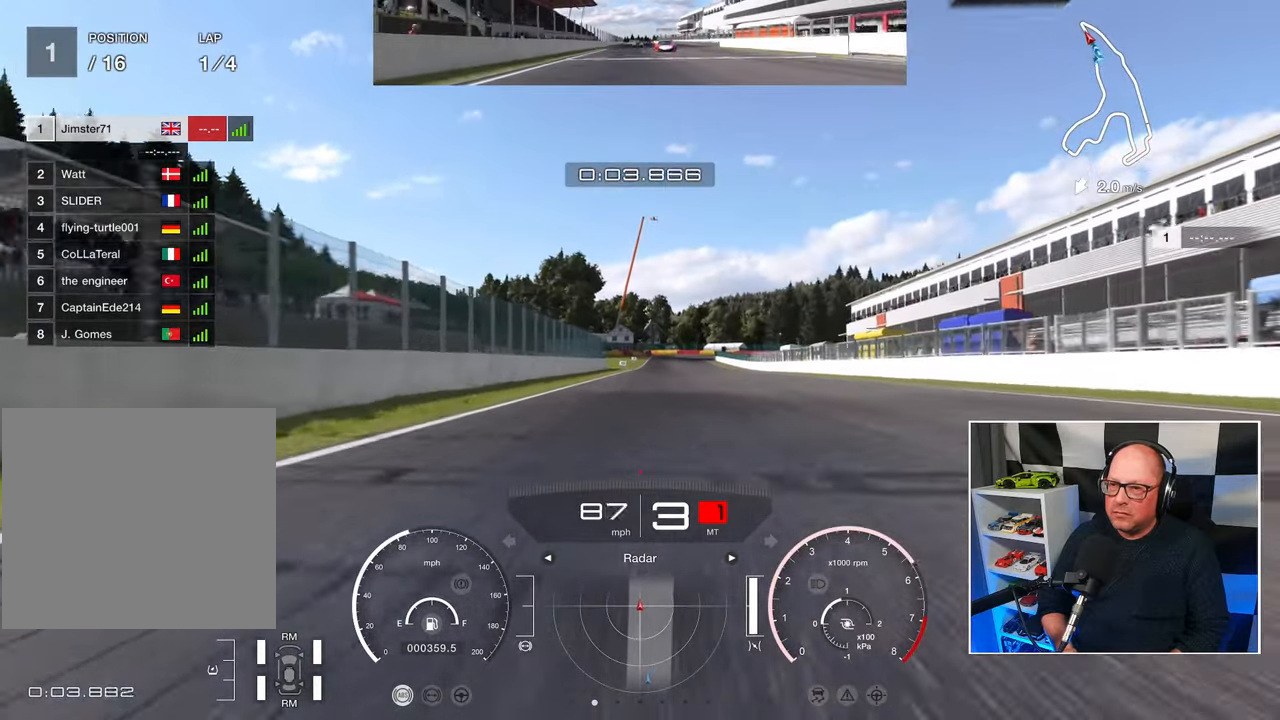
{"buttons": ["R2"], "left_stick": "center", "events": []}
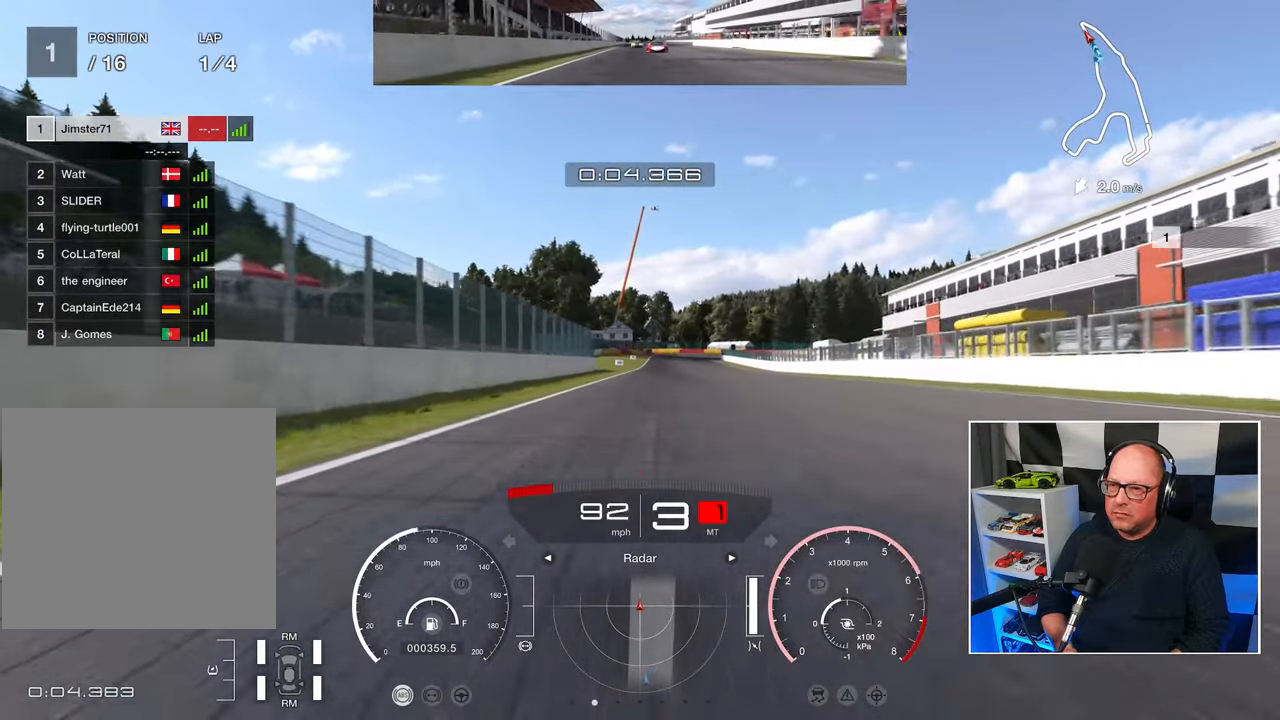
{"buttons": ["R2"], "left_stick": "center", "events": []}
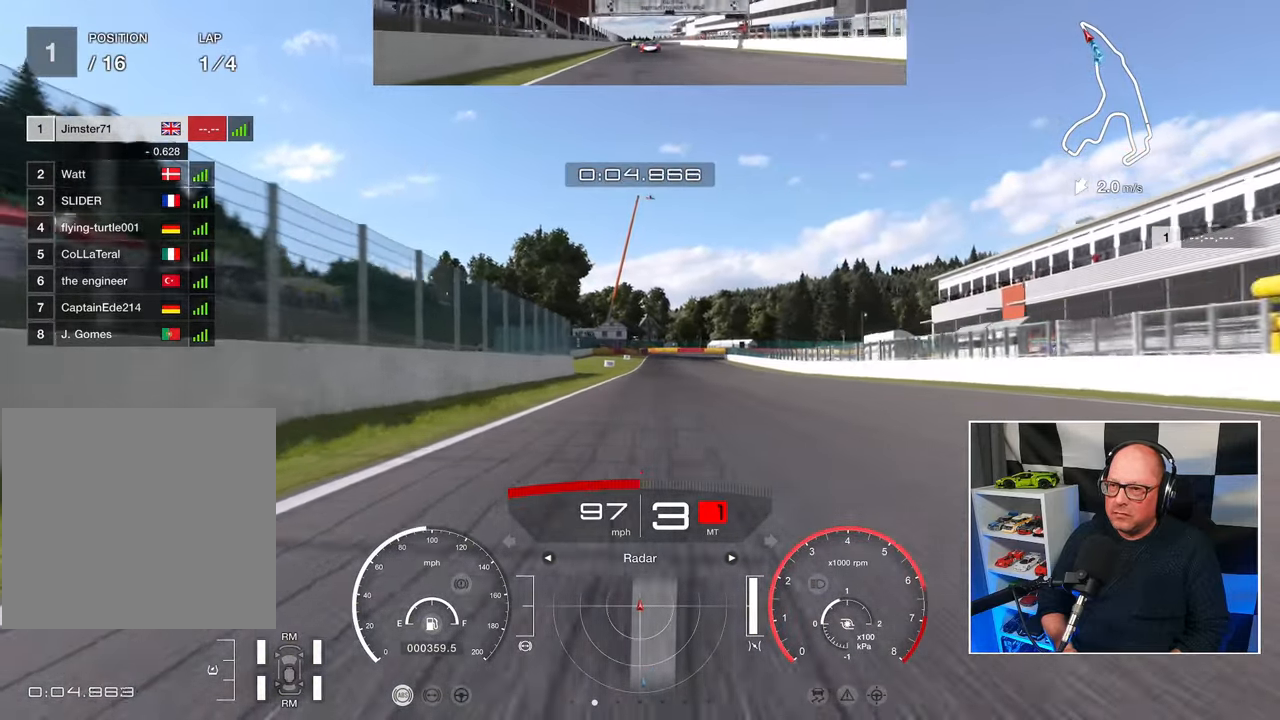
{"buttons": ["R2"], "left_stick": "center", "events": []}
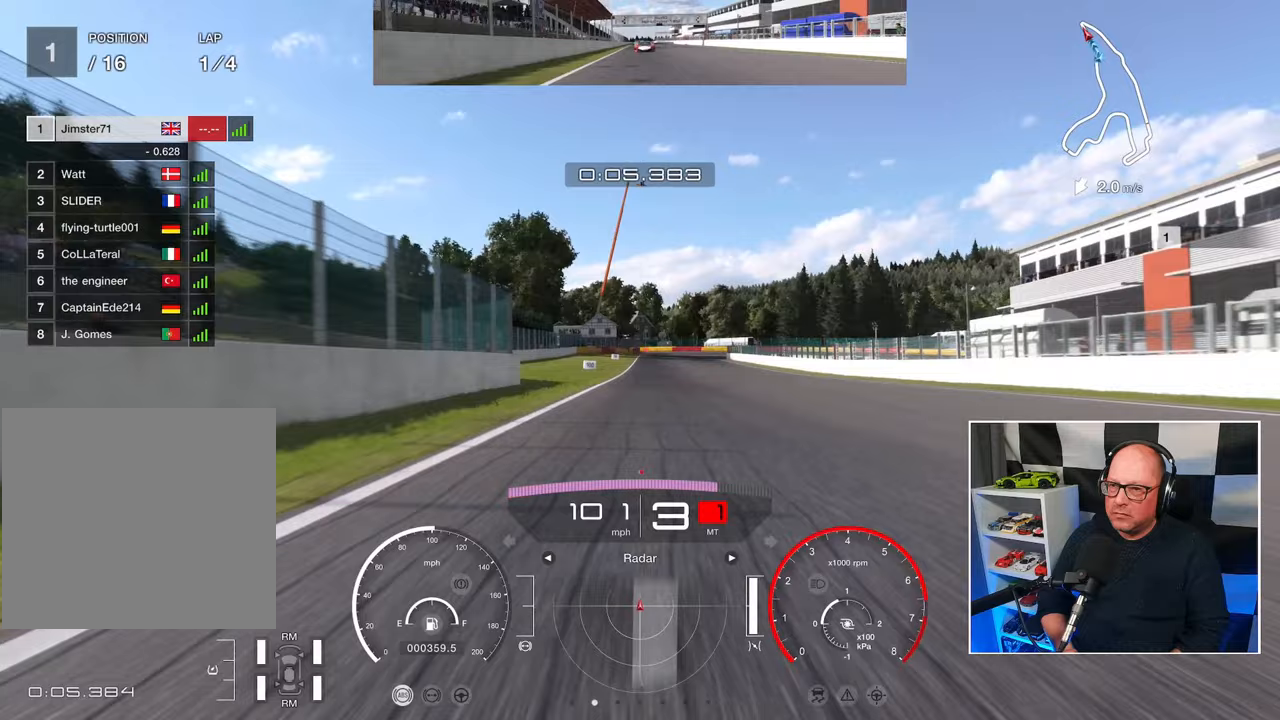
{"buttons": ["R2"], "left_stick": "center", "events": []}
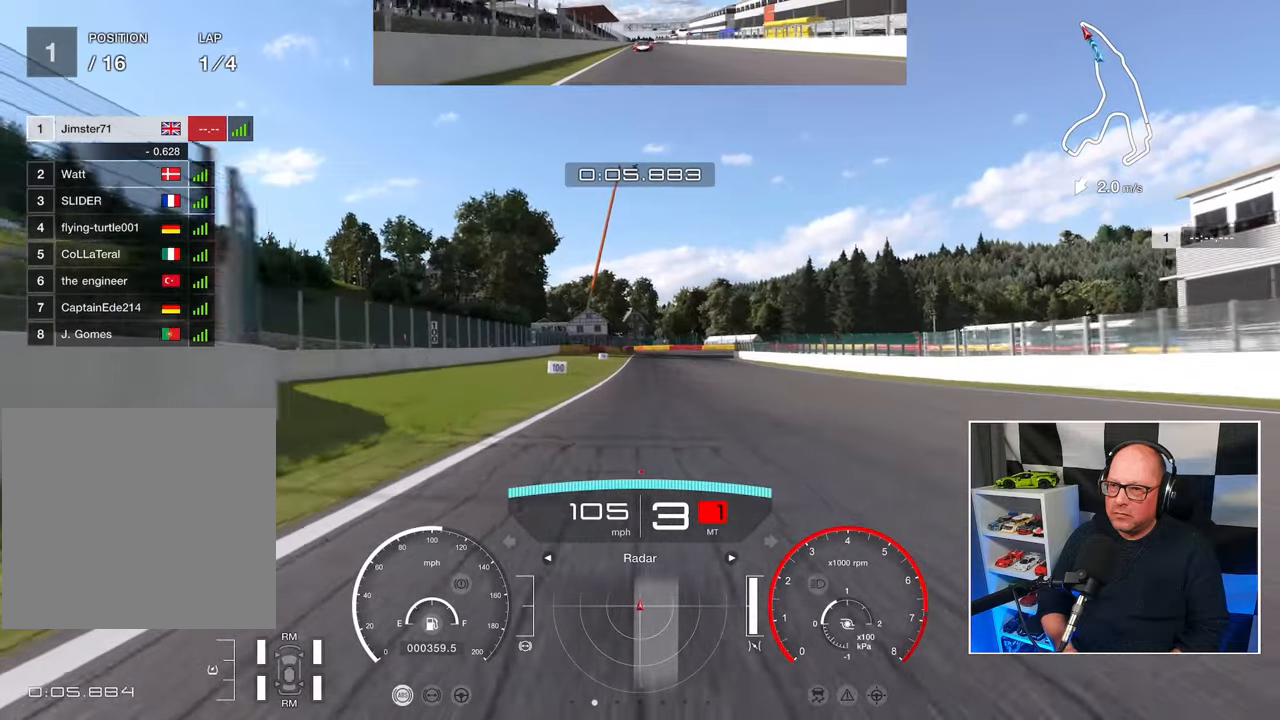
{"buttons": ["R2"], "left_stick": "center", "events": [[367, "CROSS", "down"], [467, "CROSS", "up"]]}
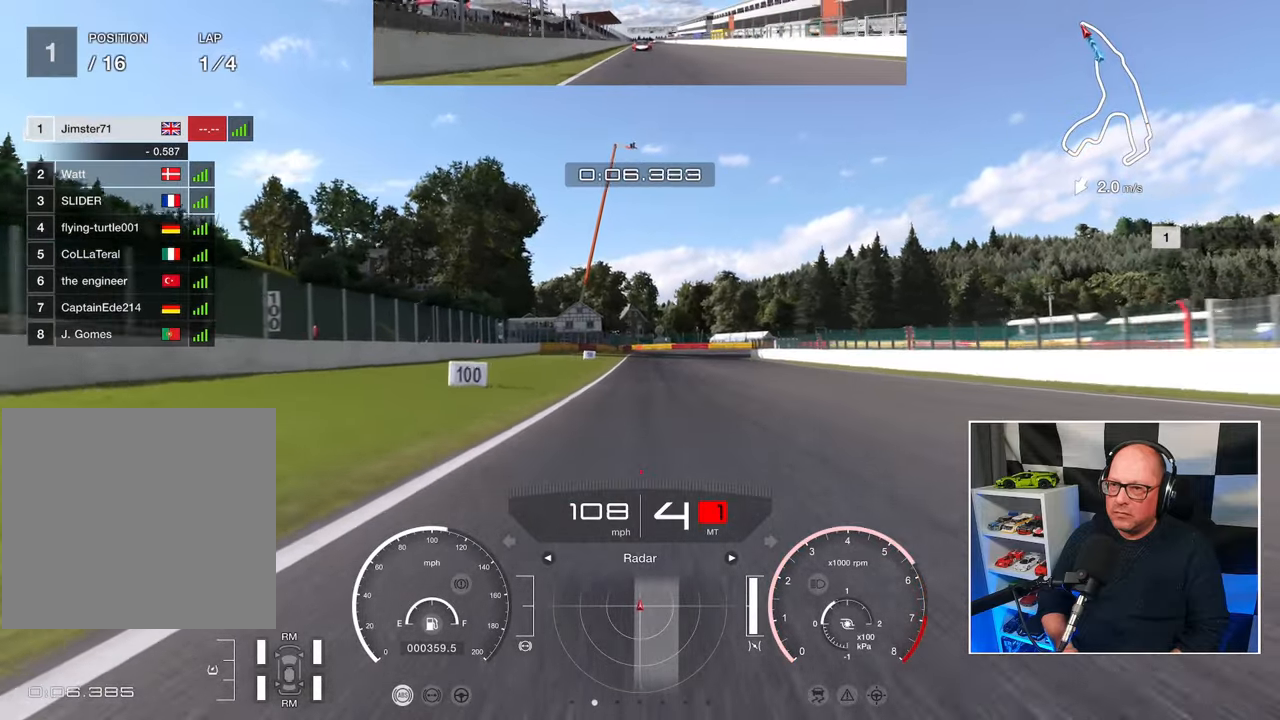
{"buttons": ["R2"], "left_stick": "center", "events": []}
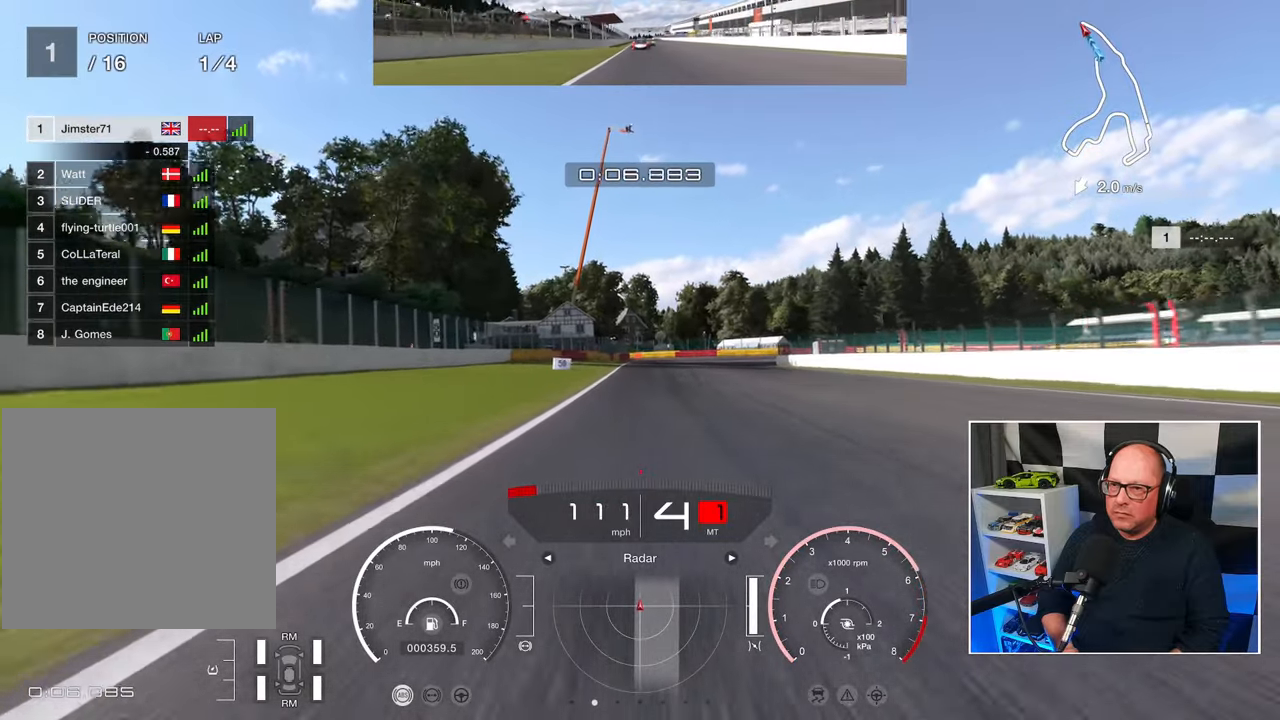
{"buttons": ["R2"], "left_stick": "center", "events": []}
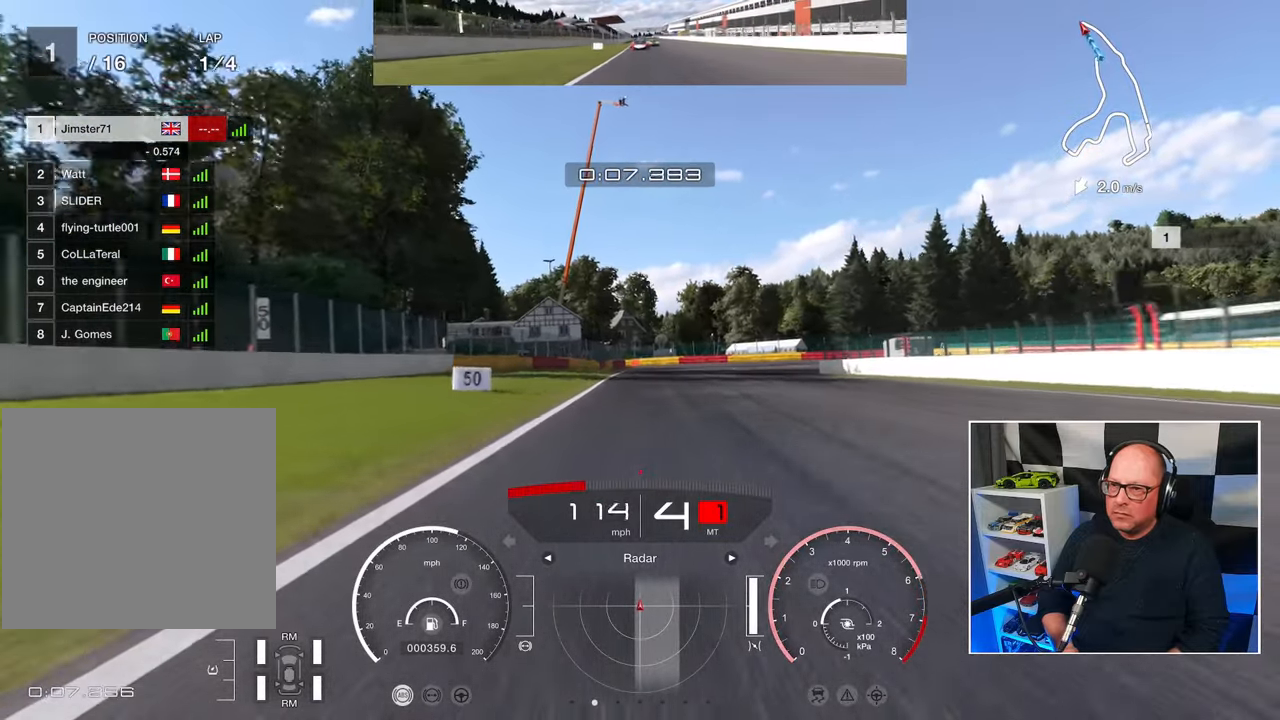
{"buttons": ["L2"], "left_stick": "up", "events": [[67, "left_stick", "up"], [100, "SQUARE", "down"], [133, "R2", "up"], [167, "L2", "down"], [200, "SQUARE", "up"]]}
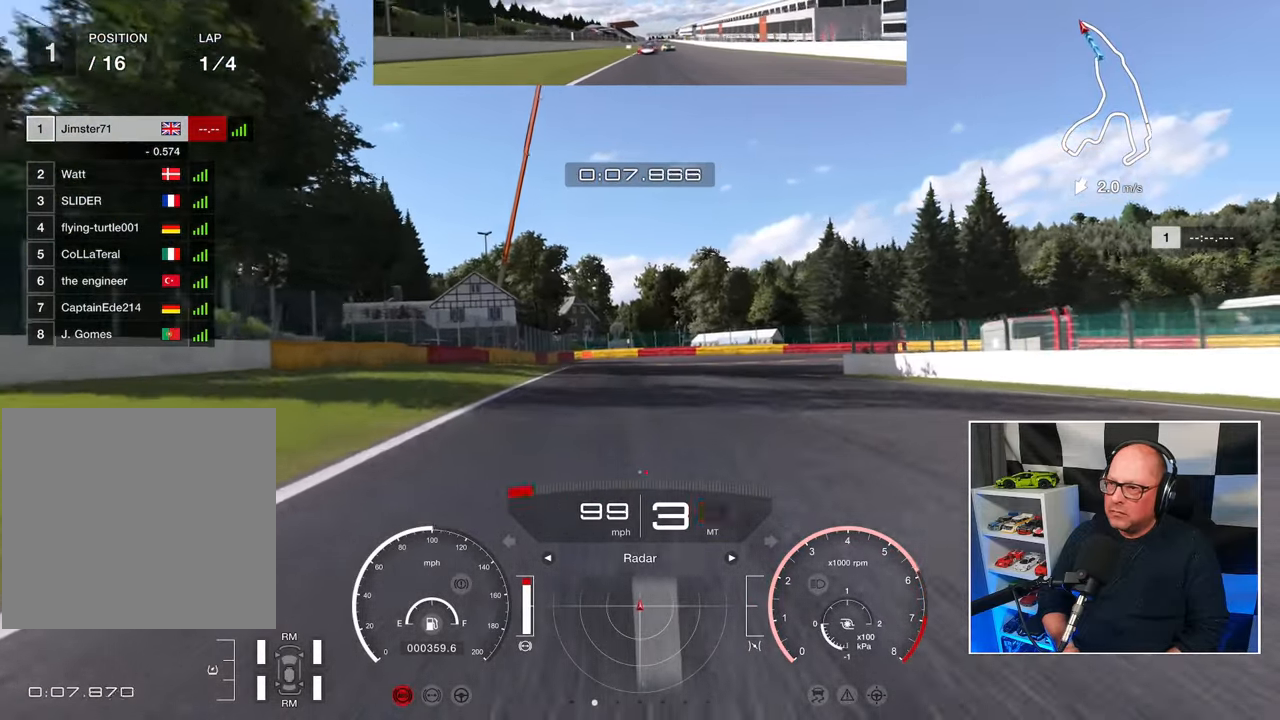
{"buttons": ["L2"], "left_stick": "up", "events": []}
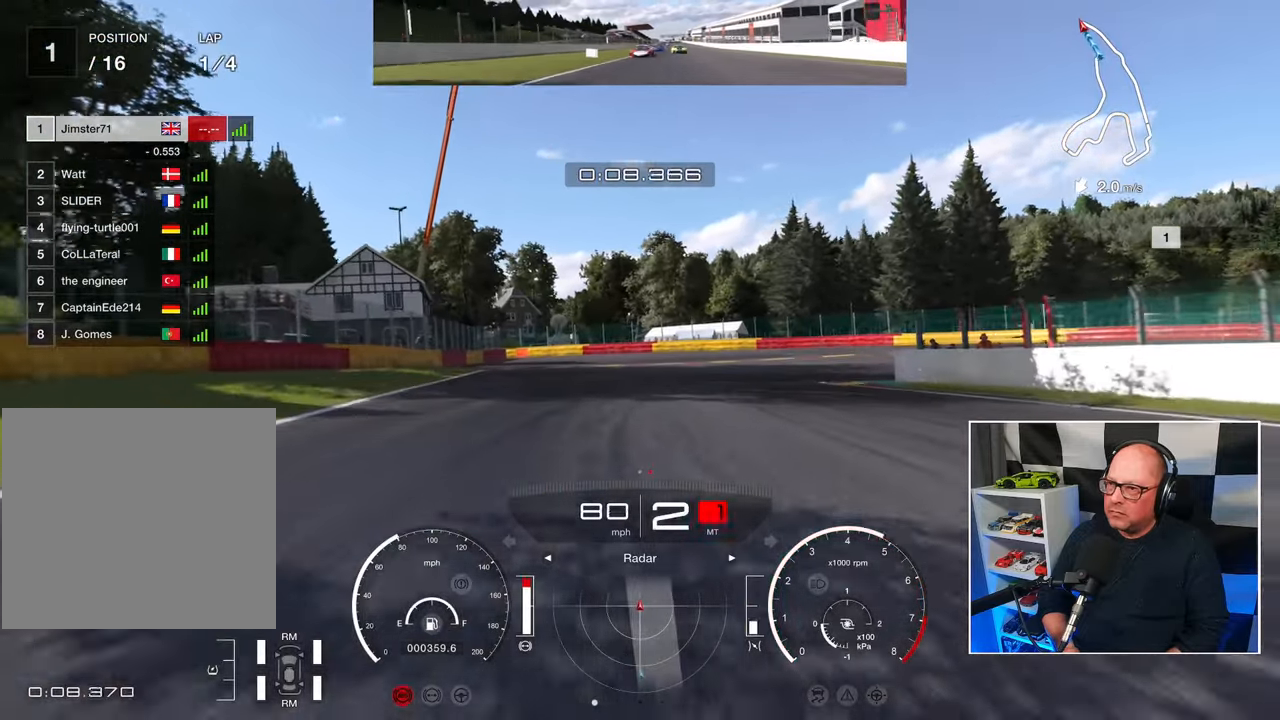
{"buttons": ["L2"], "left_stick": "up-right", "events": [[50, "SQUARE", "down"], [167, "SQUARE", "up"], [267, "left_stick", "up-right"]]}
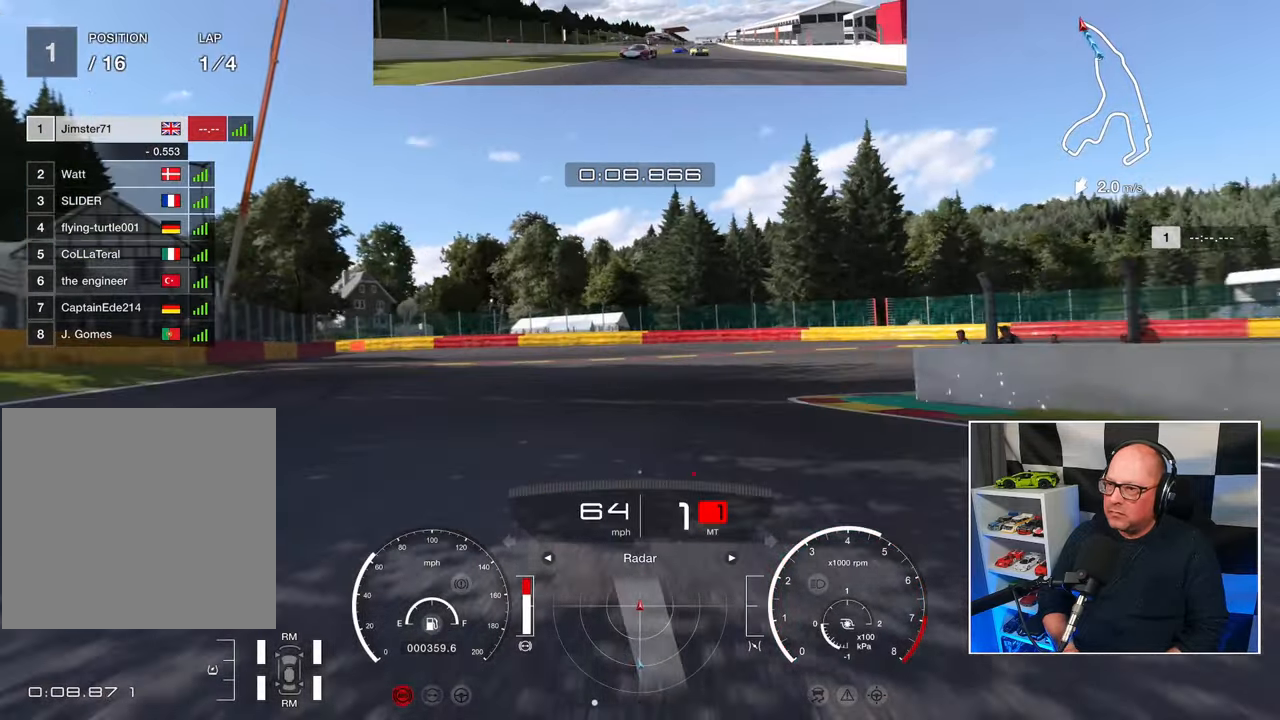
{"buttons": ["L2"], "left_stick": "up-right", "events": [[83, "SQUARE", "down"], [167, "SQUARE", "up"]]}
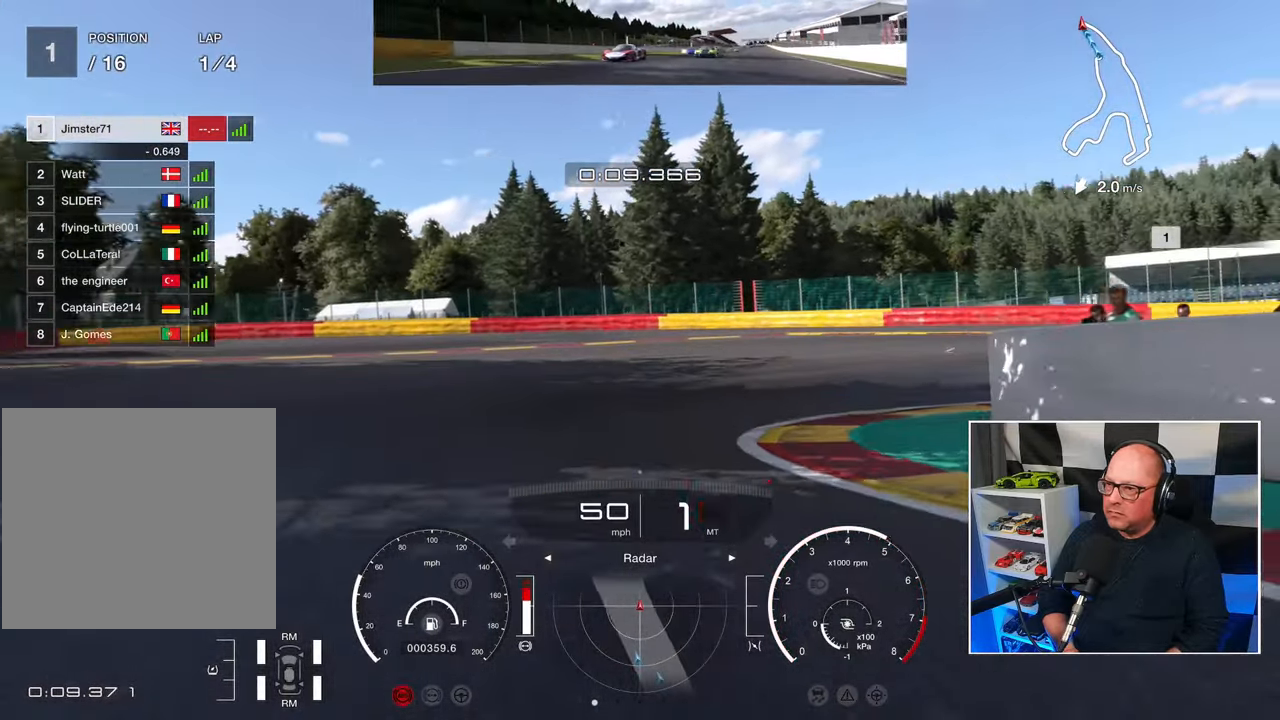
{"buttons": ["L2"], "left_stick": "up-right", "events": []}
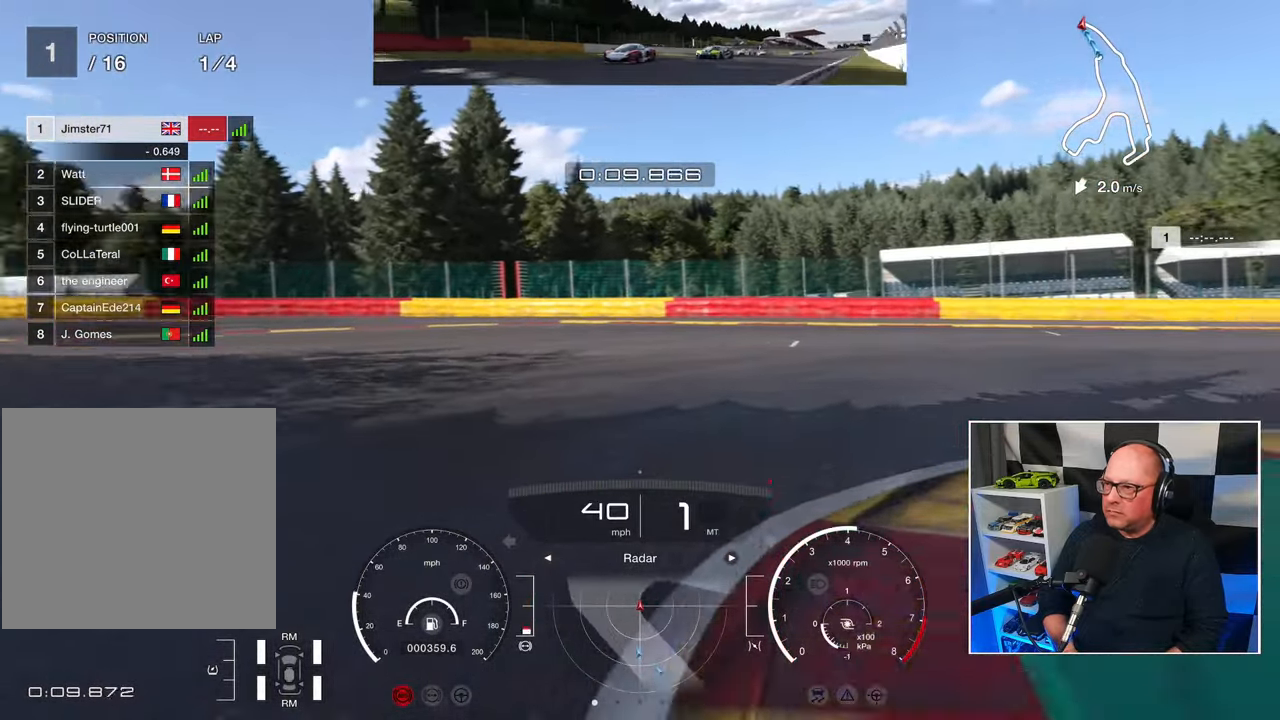
{"buttons": [], "left_stick": "up-right", "events": [[50, "L2", "up"], [367, "CROSS", "down"], [467, "CROSS", "up"]]}
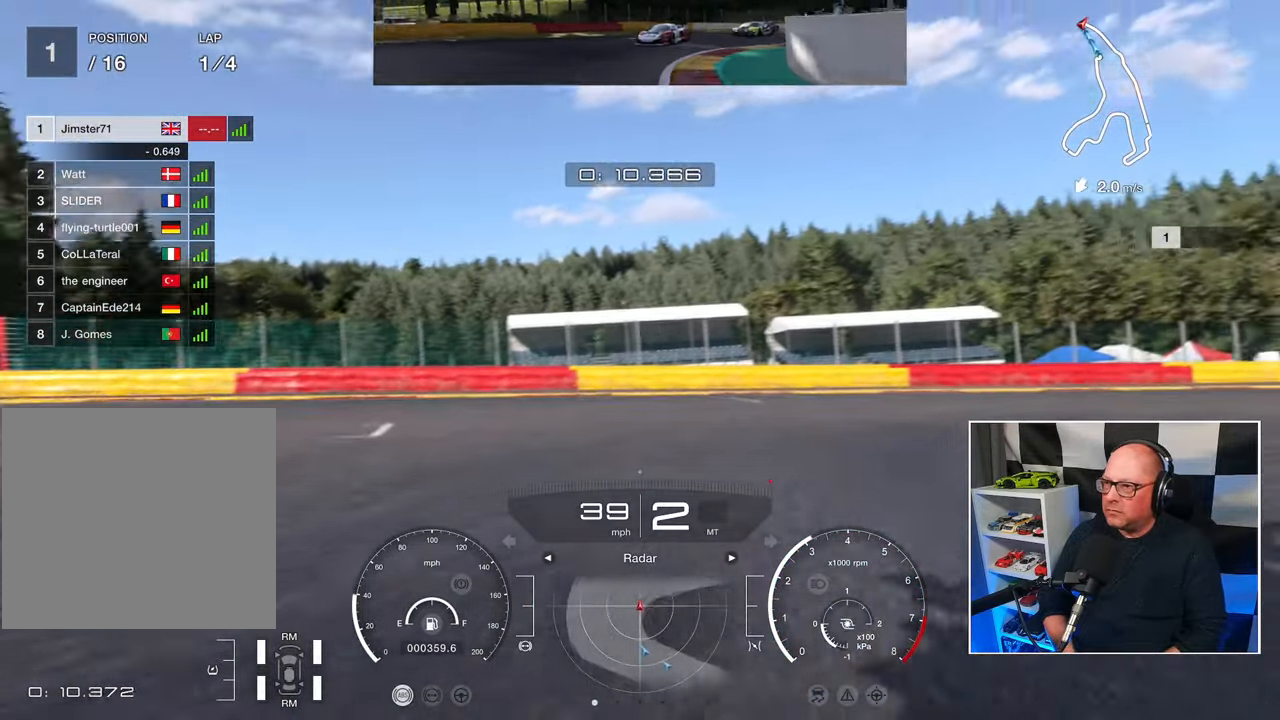
{"buttons": ["R2"], "left_stick": "up-right", "events": [[183, "R2", "down"]]}
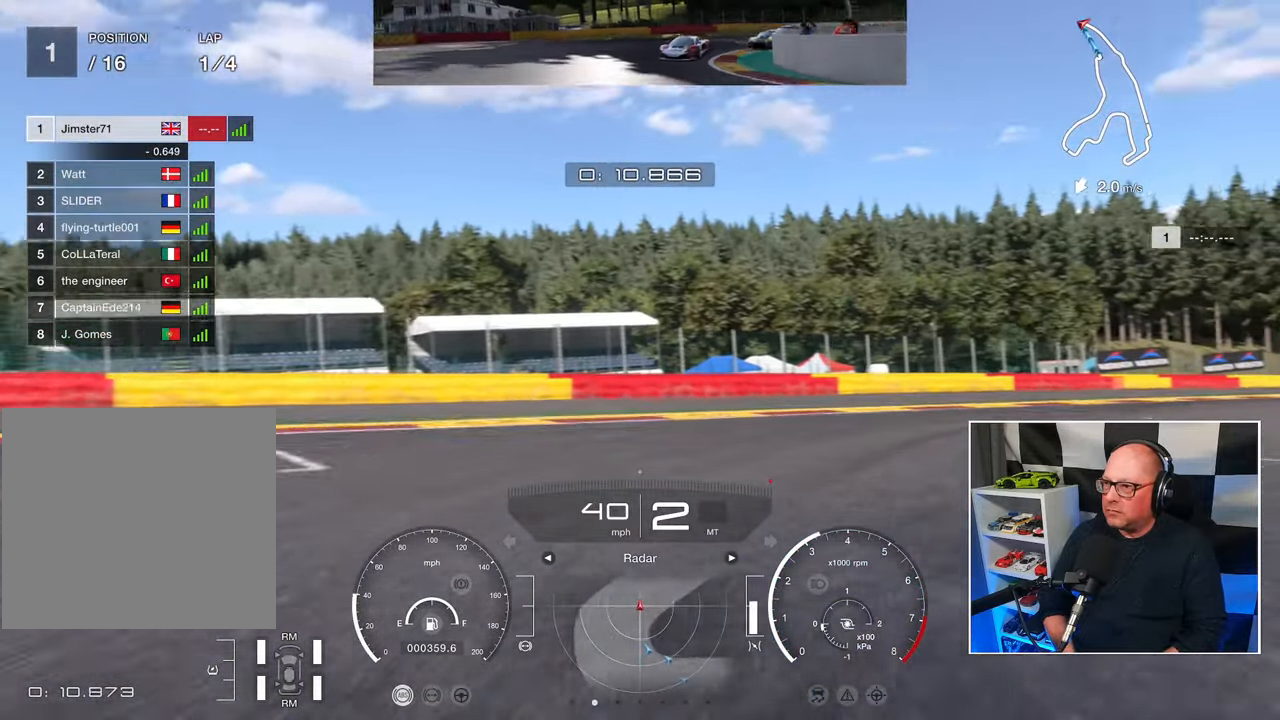
{"buttons": ["R2"], "left_stick": "up-right", "events": []}
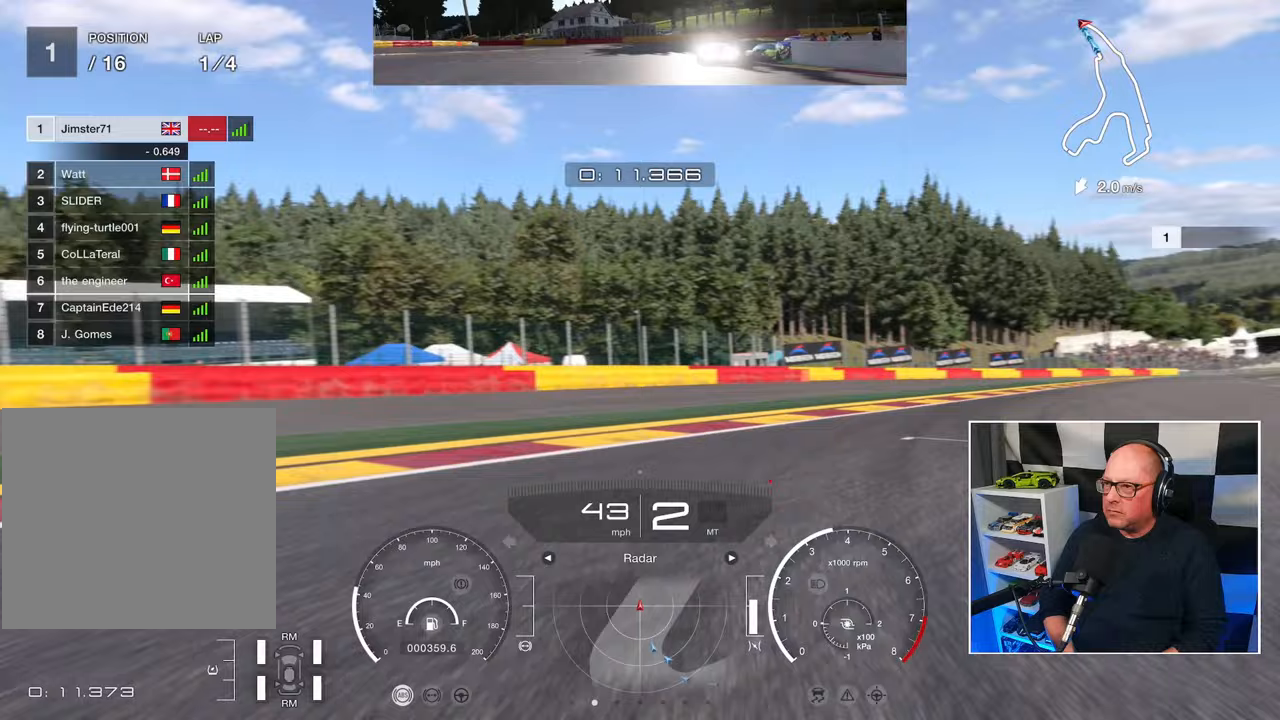
{"buttons": ["R2"], "left_stick": "up-right", "events": []}
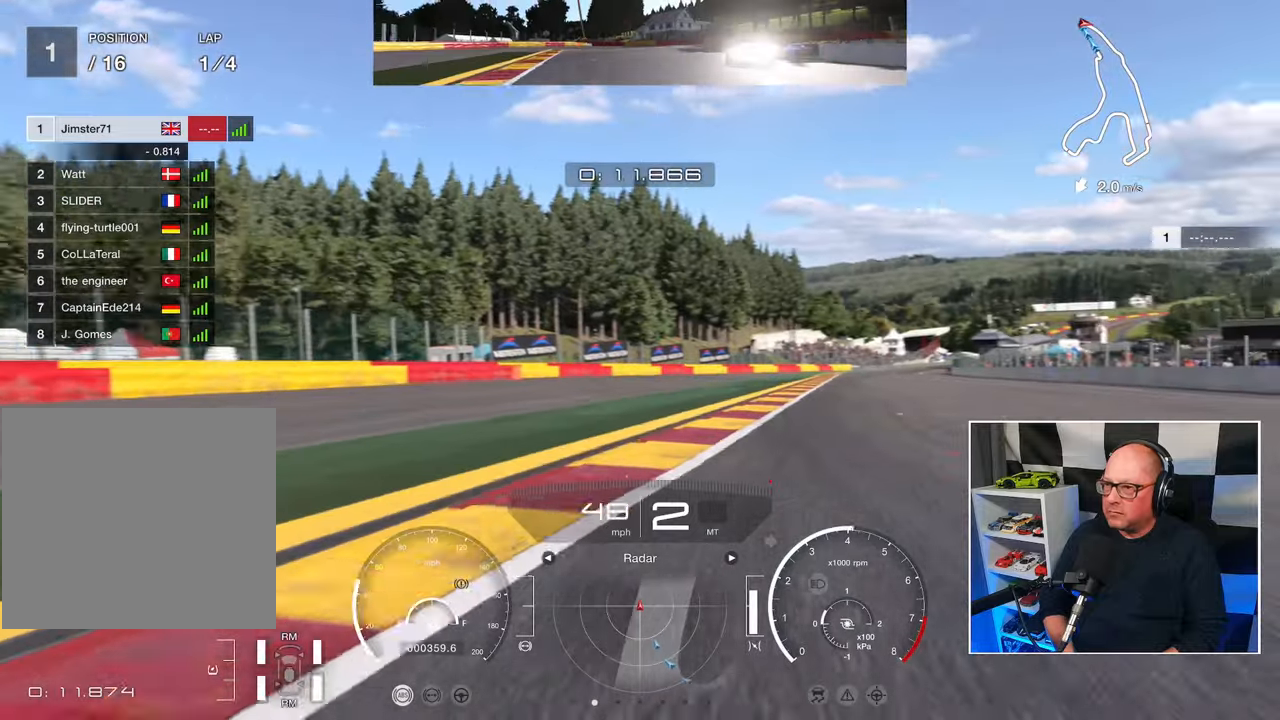
{"buttons": ["R2"], "left_stick": "up-right", "events": []}
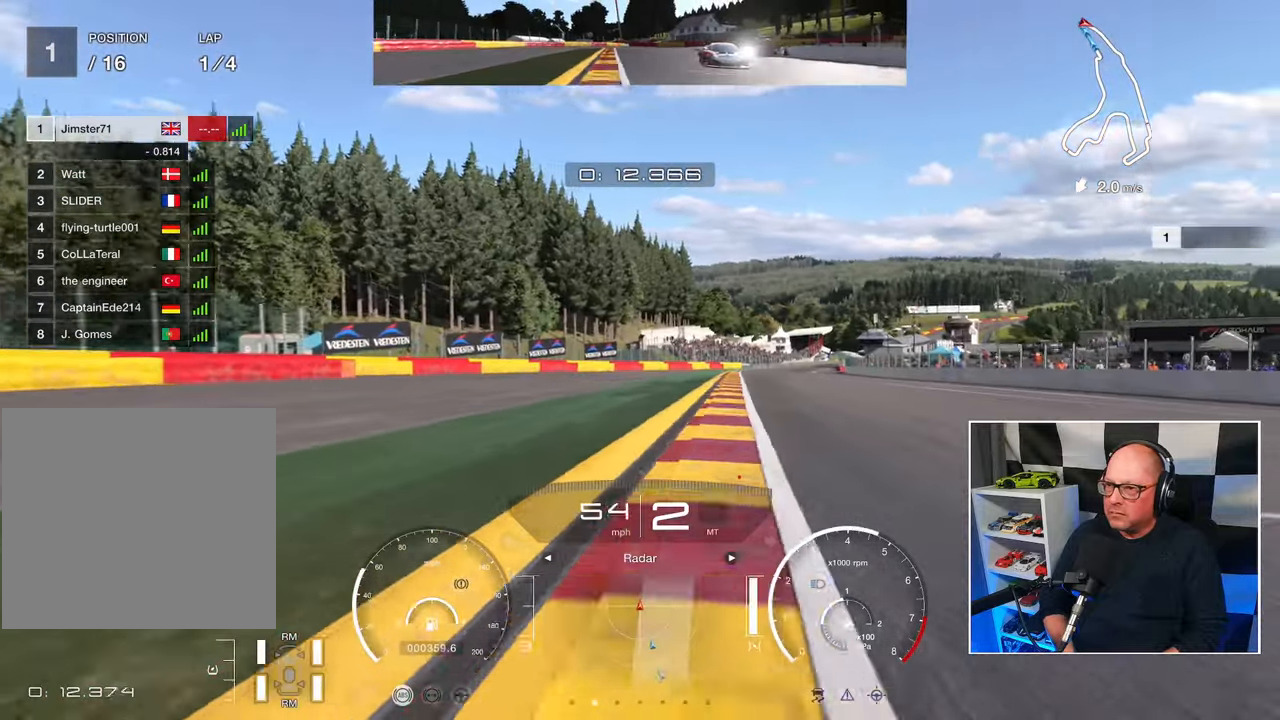
{"buttons": ["R2"], "left_stick": "up", "events": [[400, "left_stick", "up"]]}